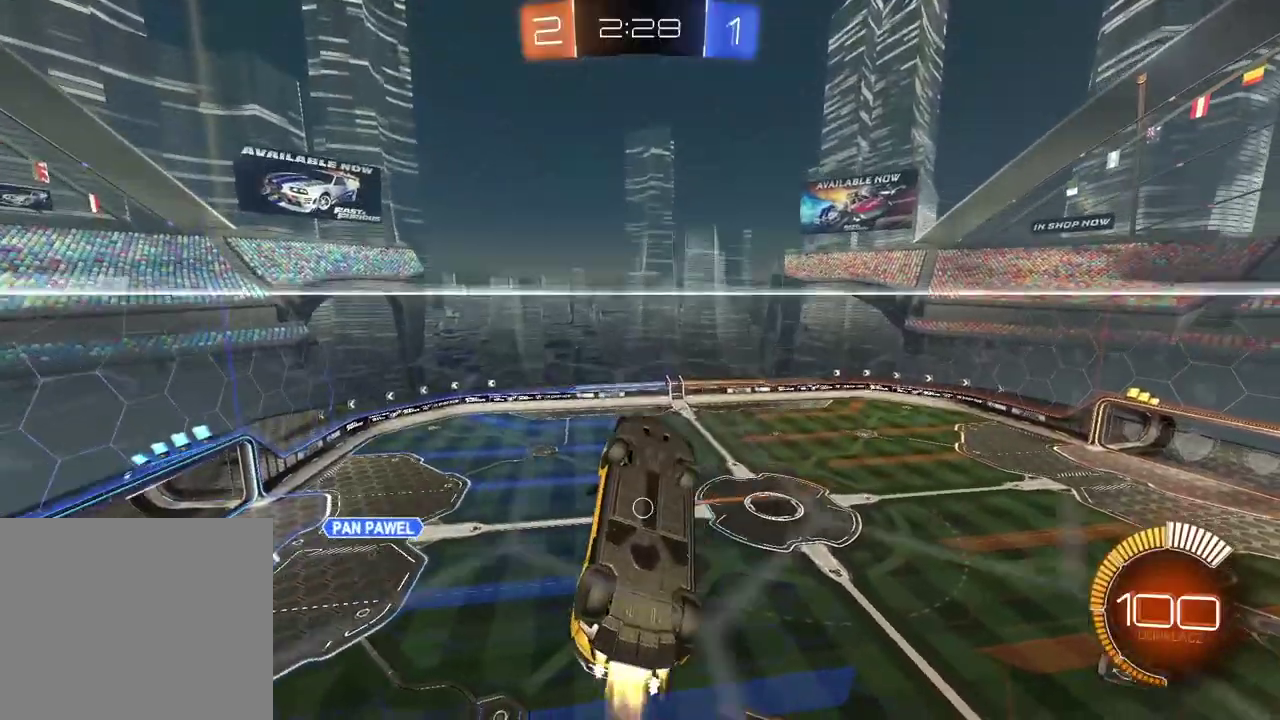
Gameplay with a controller (PlayStation layout); each line is a JSON object with the inputs held at the frame after it. "events" lists button and stick changes between this image and that frame as [ms after this image, input, new state], when the widget could be followed in between.
{"buttons": ["CIRCLE", "R2"], "left_stick": "center", "right_stick": "center", "events": [[150, "left_stick", "center"], [400, "left_stick", "right"], [500, "left_stick", "center"]]}
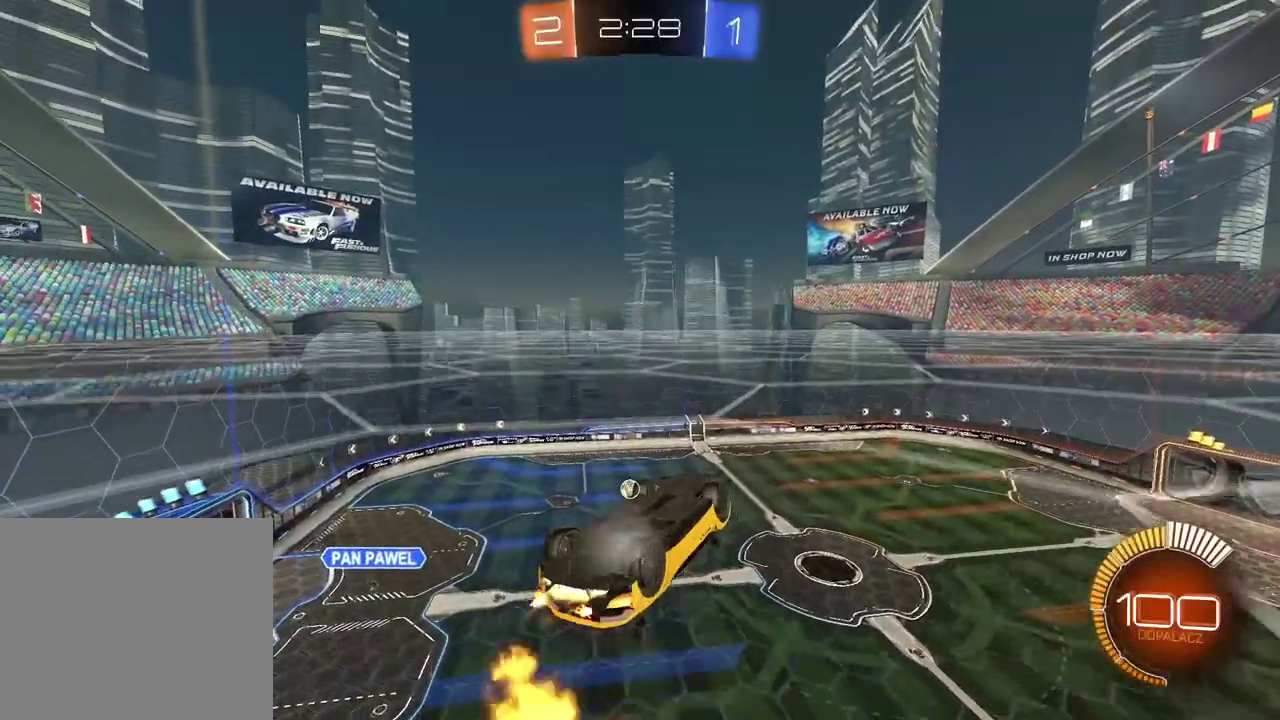
{"buttons": ["CIRCLE", "L2", "R2"], "left_stick": "down-right", "right_stick": "center", "events": [[217, "left_stick", "right"], [233, "L2", "down"], [417, "left_stick", "down-right"]]}
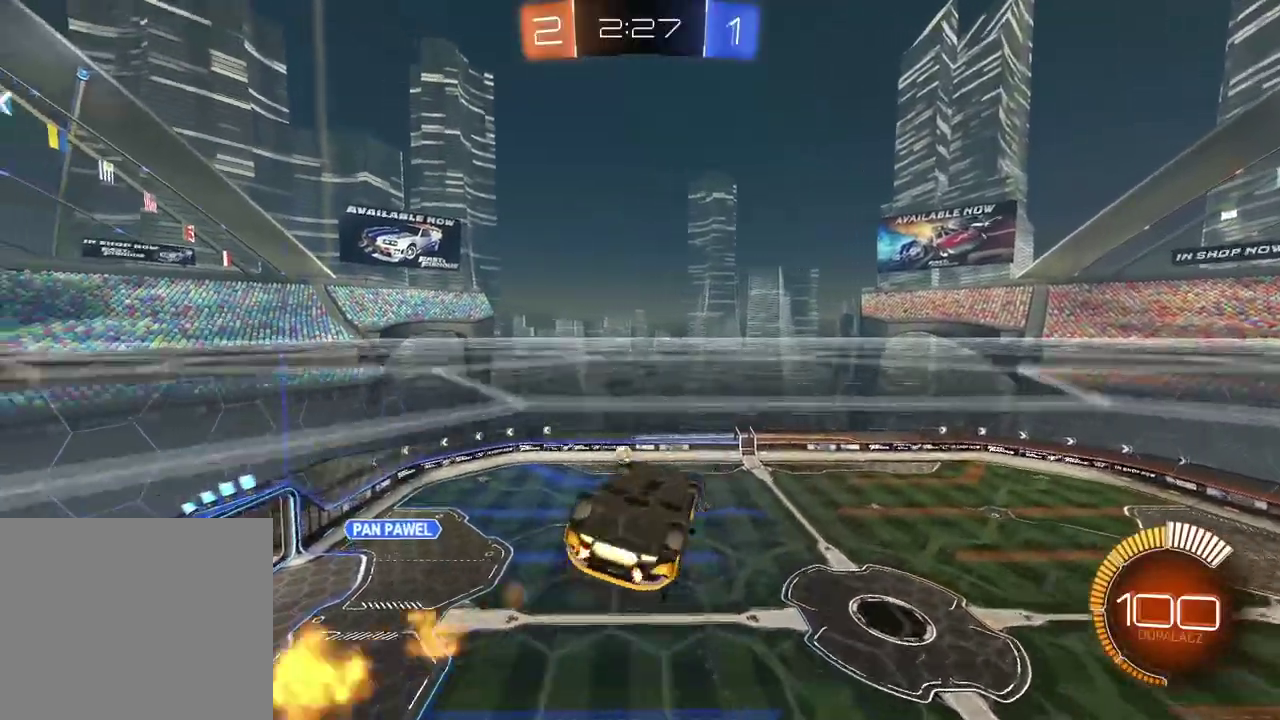
{"buttons": ["L2"], "left_stick": "down-left", "right_stick": "center"}
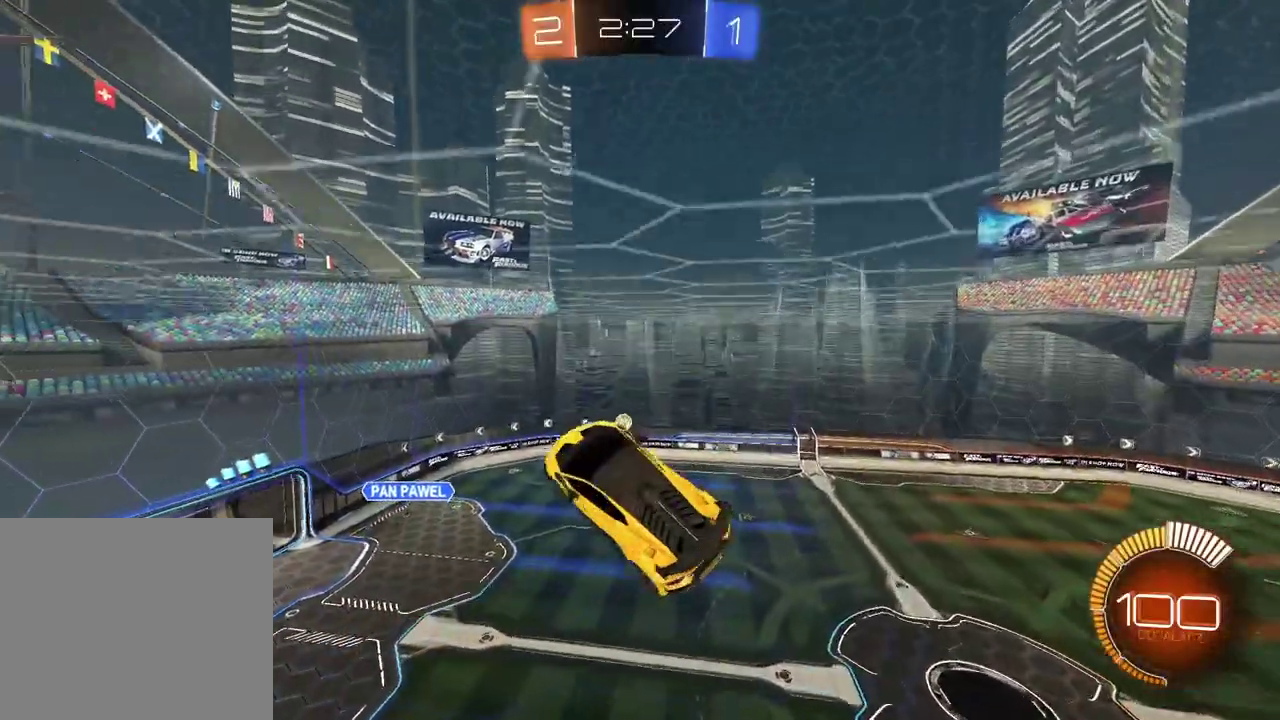
{"buttons": ["L2"], "left_stick": "up-left", "right_stick": "center"}
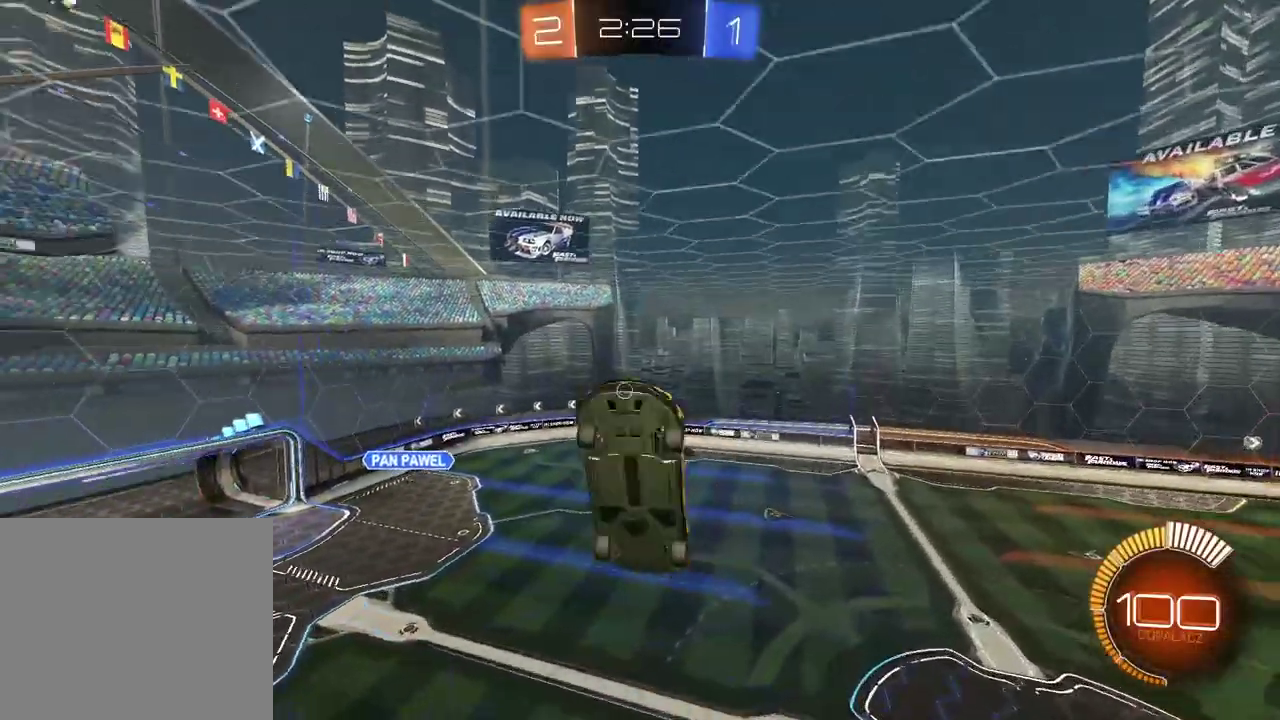
{"buttons": ["R2"], "left_stick": "center", "right_stick": "center", "events": [[50, "left_stick", "down-right"], [100, "left_stick", "up-left"], [150, "left_stick", "center"], [167, "L2", "up"], [283, "R2", "down"]]}
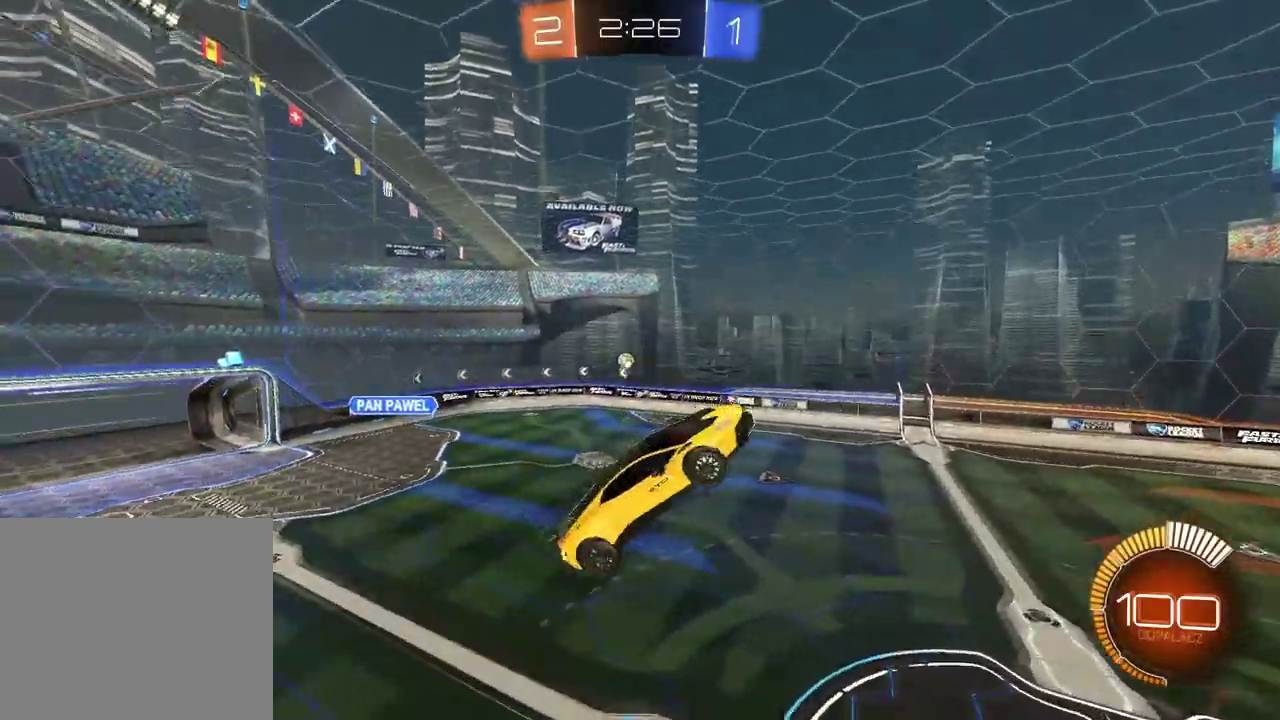
{"buttons": ["CIRCLE", "R2"], "left_stick": "center", "right_stick": "center", "events": [[400, "CIRCLE", "down"]]}
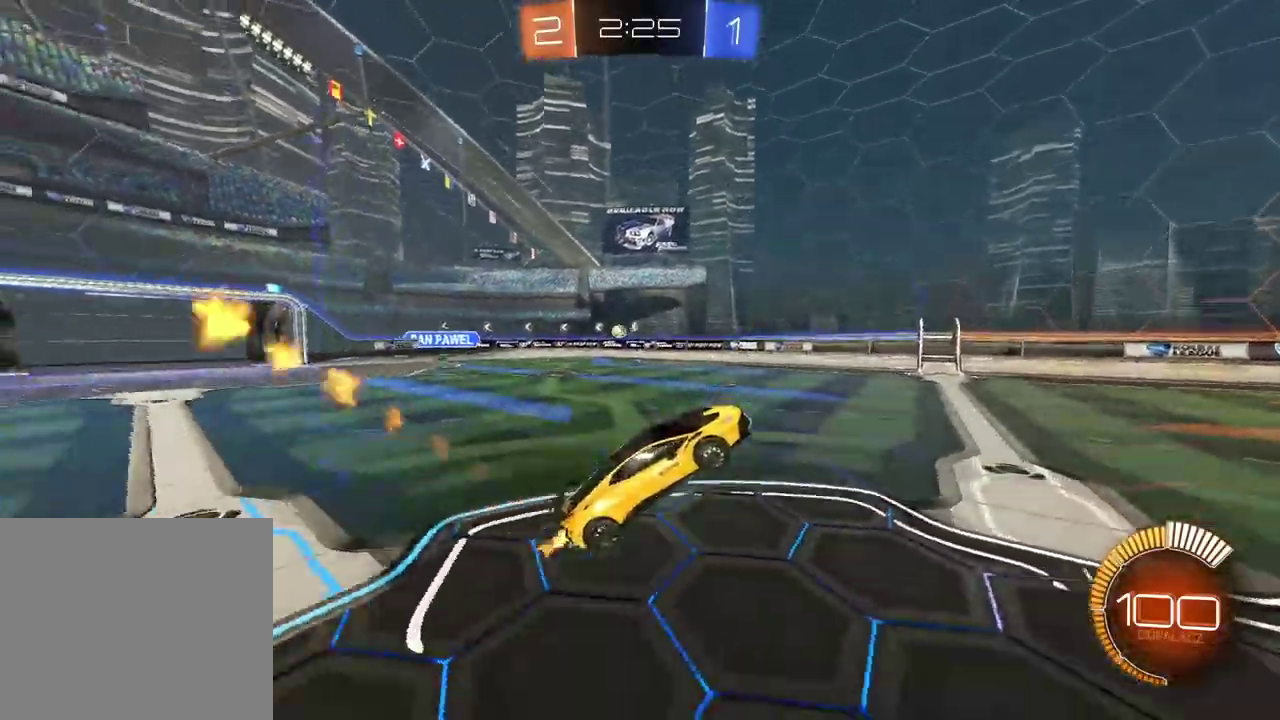
{"buttons": ["CIRCLE", "R2"], "left_stick": "center", "right_stick": "center", "events": [[317, "left_stick", "left"], [417, "left_stick", "center"]]}
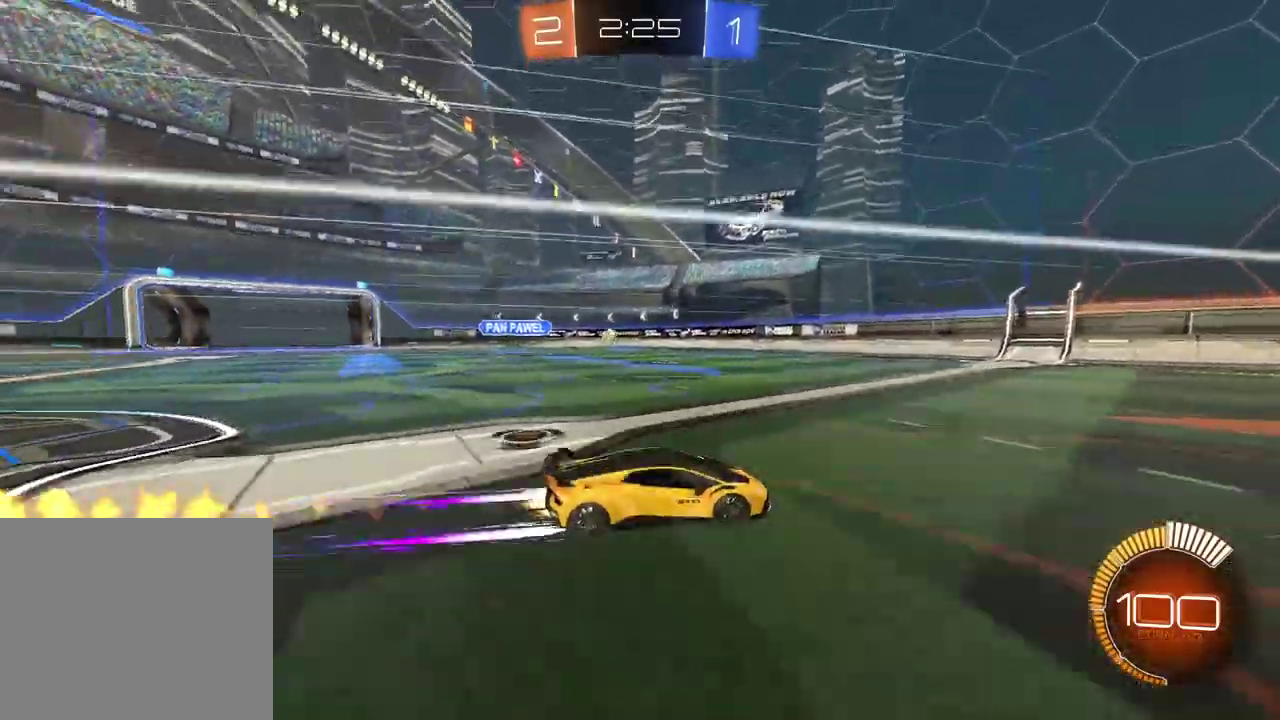
{"buttons": ["R2"], "left_stick": "right", "right_stick": "center", "events": [[217, "left_stick", "right"], [450, "CIRCLE", "up"]]}
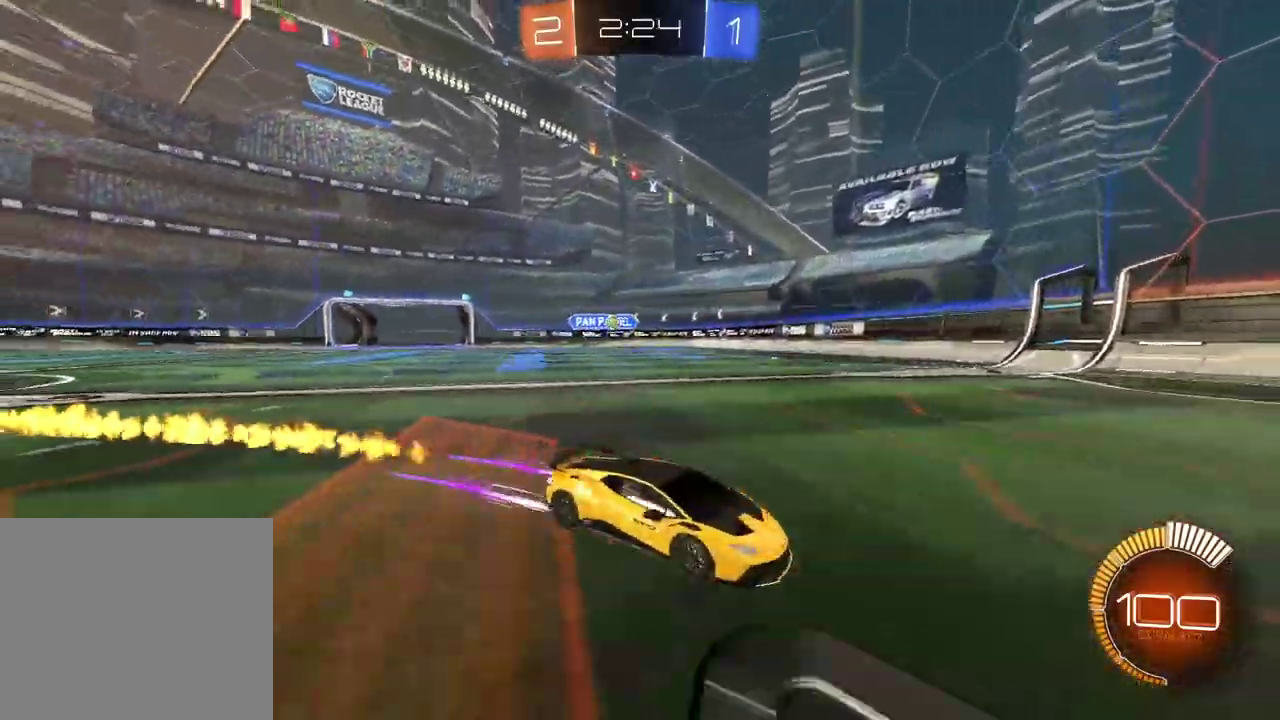
{"buttons": ["R2"], "left_stick": "right", "right_stick": "center", "events": [[250, "left_stick", "up-right"], [300, "left_stick", "center"], [400, "left_stick", "right"]]}
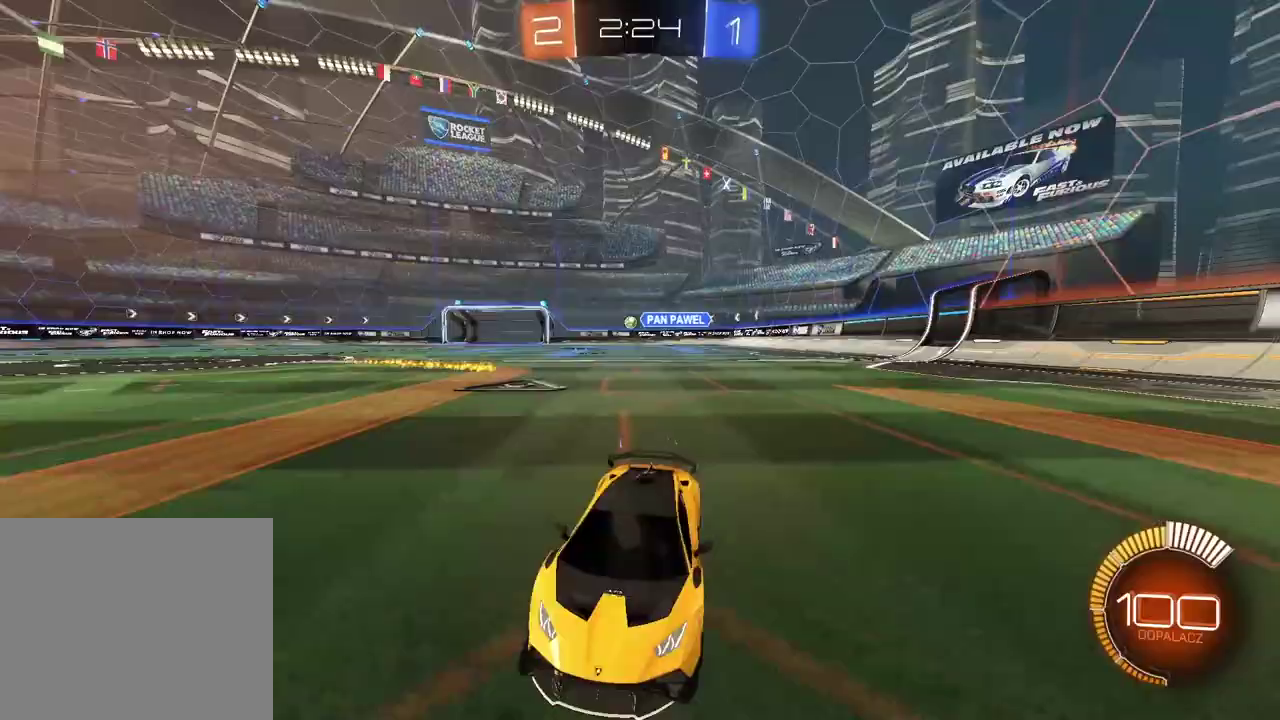
{"buttons": ["CIRCLE", "R2"], "left_stick": "right", "right_stick": "center", "events": [[183, "L1", "down"], [333, "L1", "up"], [433, "CIRCLE", "down"]]}
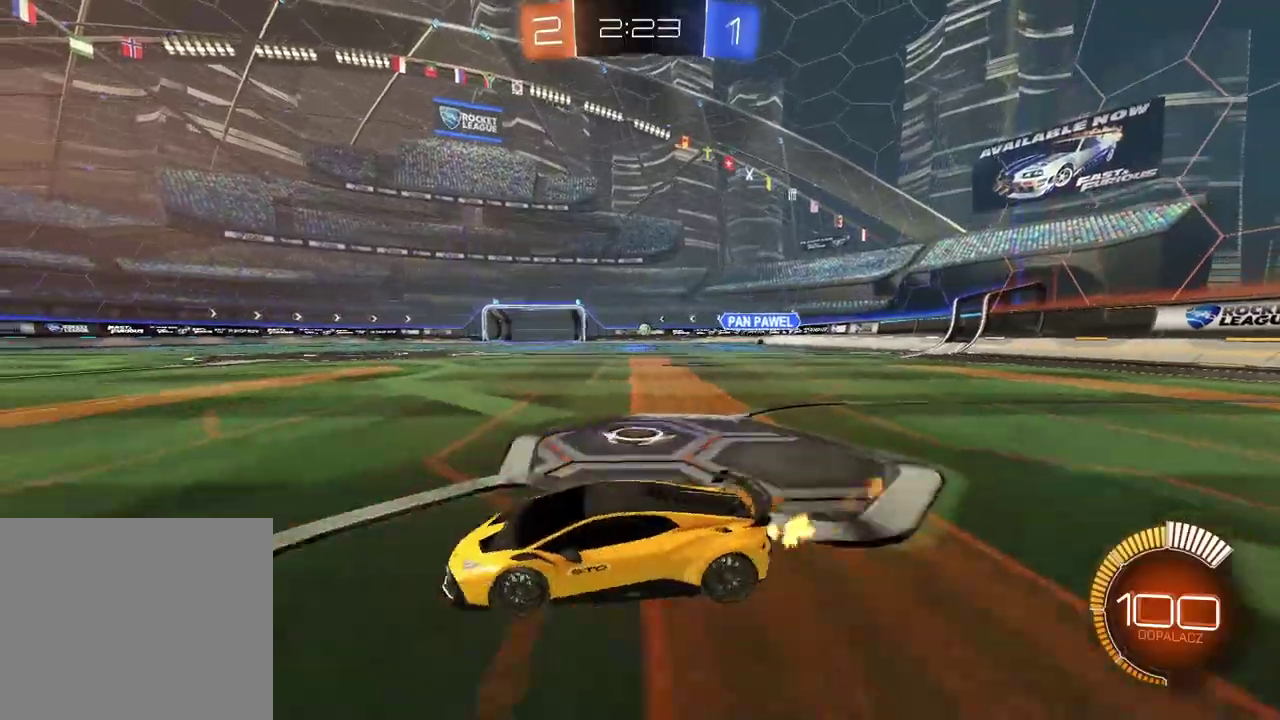
{"buttons": ["CIRCLE", "R2"], "left_stick": "center", "right_stick": "center", "events": [[333, "left_stick", "center"]]}
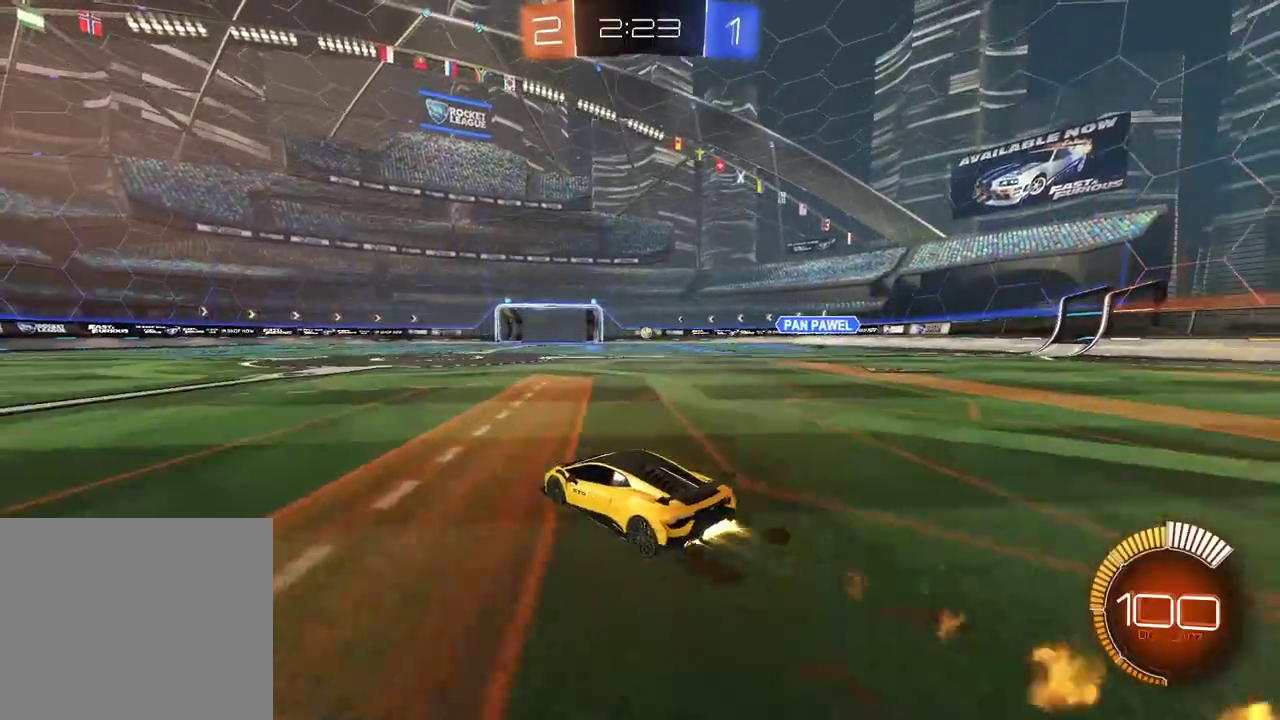
{"buttons": ["R2"], "left_stick": "center", "right_stick": "center", "events": [[200, "CIRCLE", "up"], [283, "left_stick", "right"], [417, "left_stick", "center"]]}
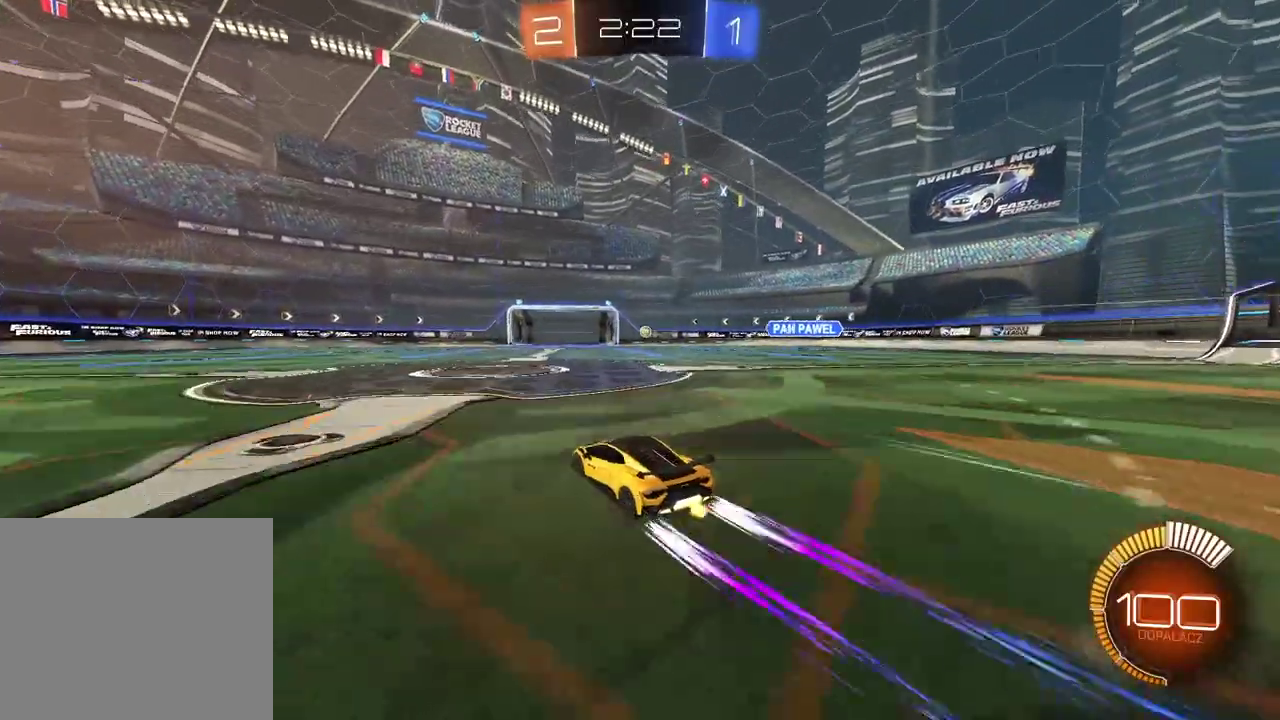
{"buttons": ["R2"], "left_stick": "center", "right_stick": "center", "events": []}
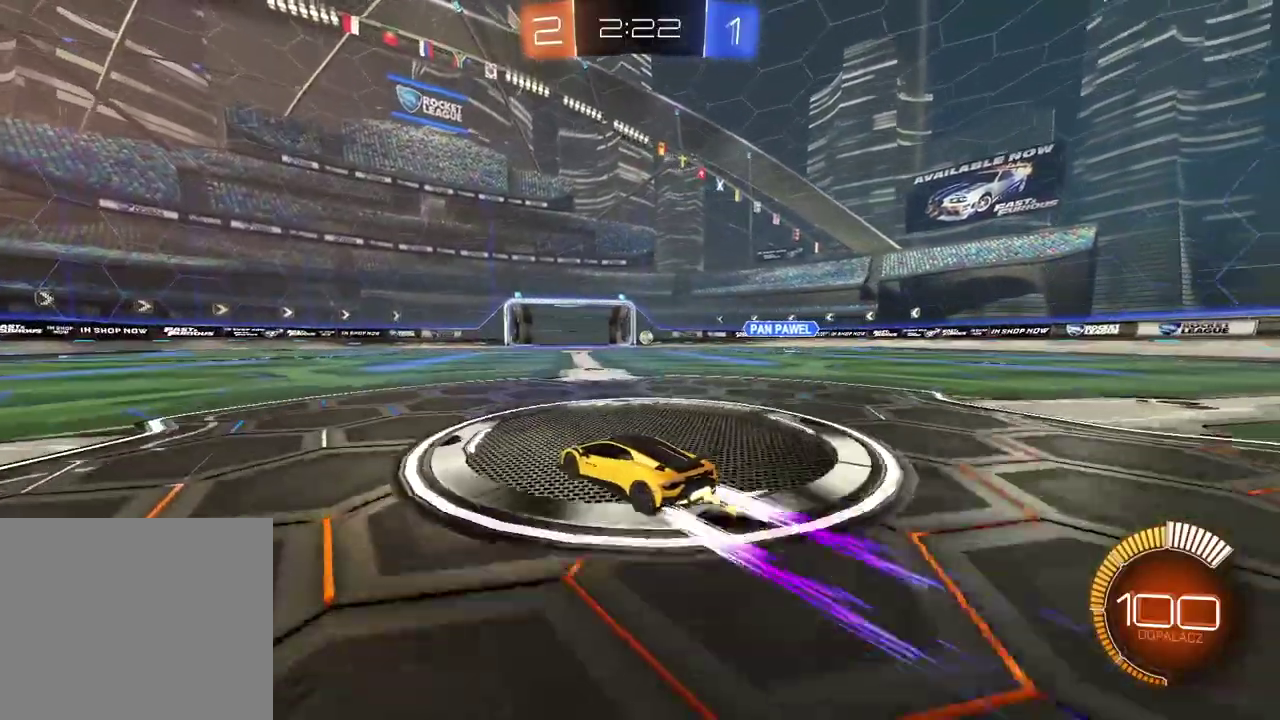
{"buttons": ["R2"], "left_stick": "center", "right_stick": "center", "events": [[250, "left_stick", "left"], [417, "left_stick", "center"]]}
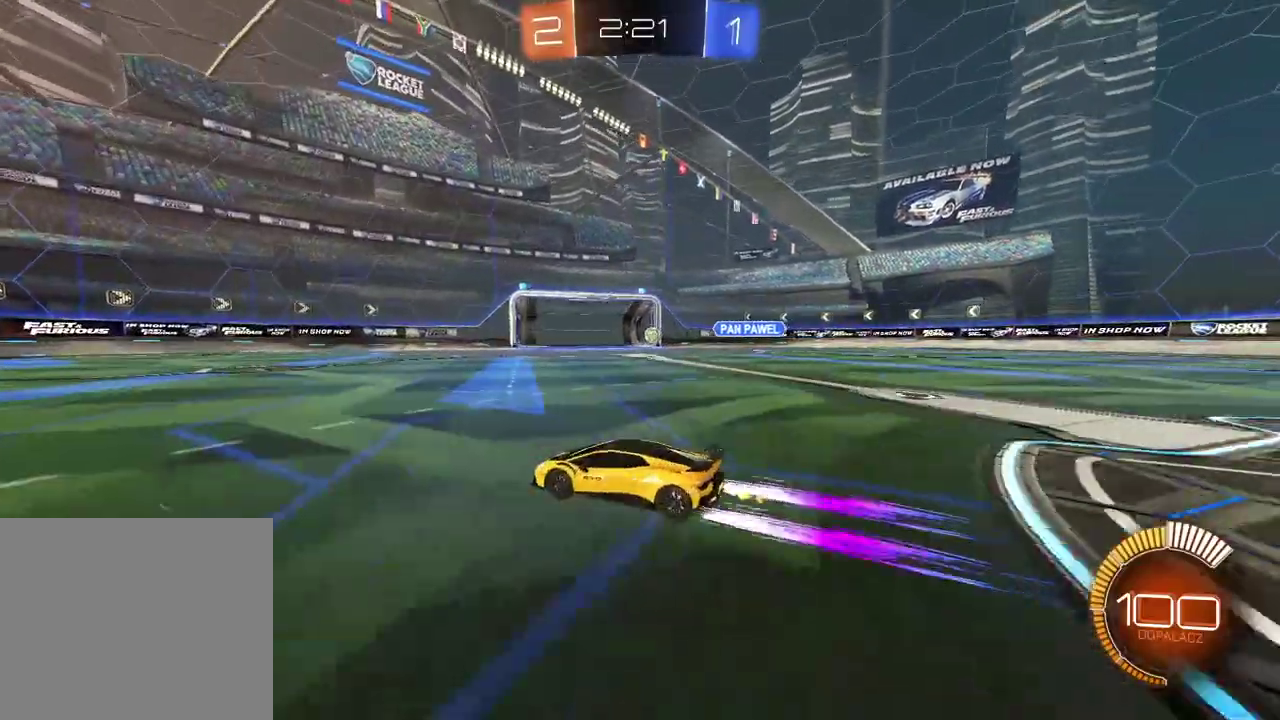
{"buttons": ["R2"], "left_stick": "left", "right_stick": "center", "events": [[133, "left_stick", "left"], [300, "left_stick", "center"], [483, "left_stick", "left"]]}
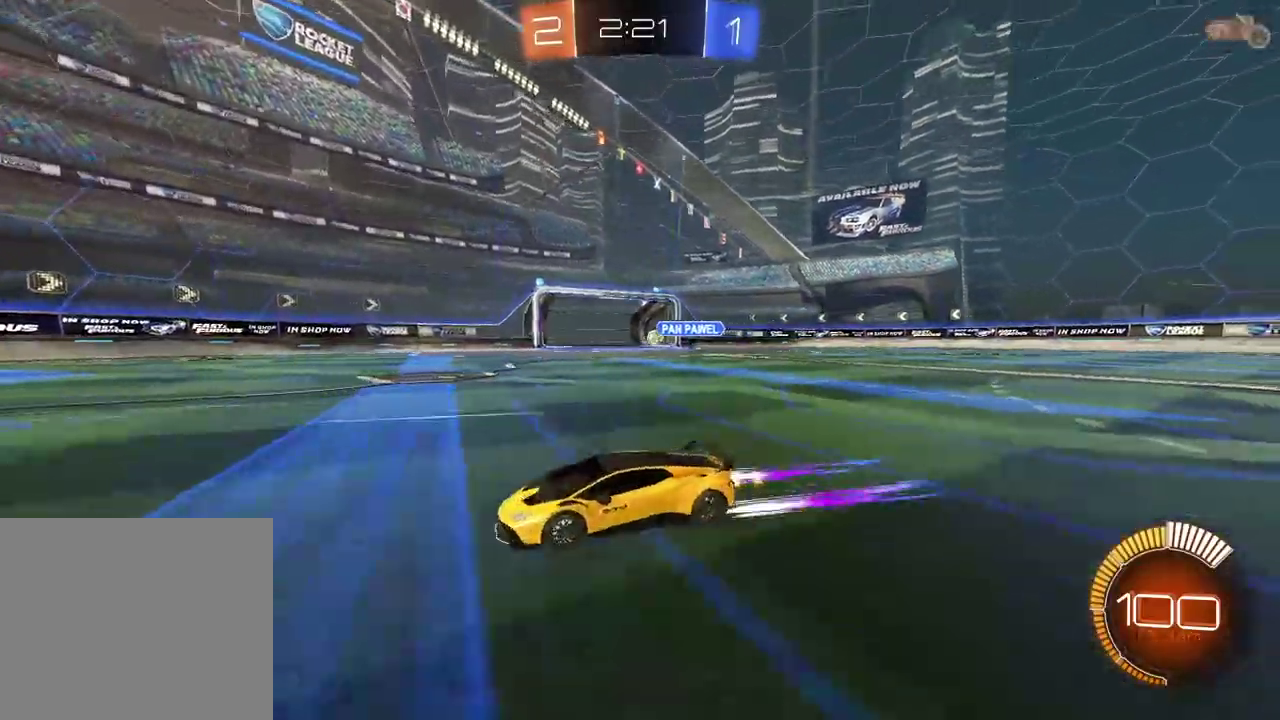
{"buttons": ["R2"], "left_stick": "left", "right_stick": "center", "events": []}
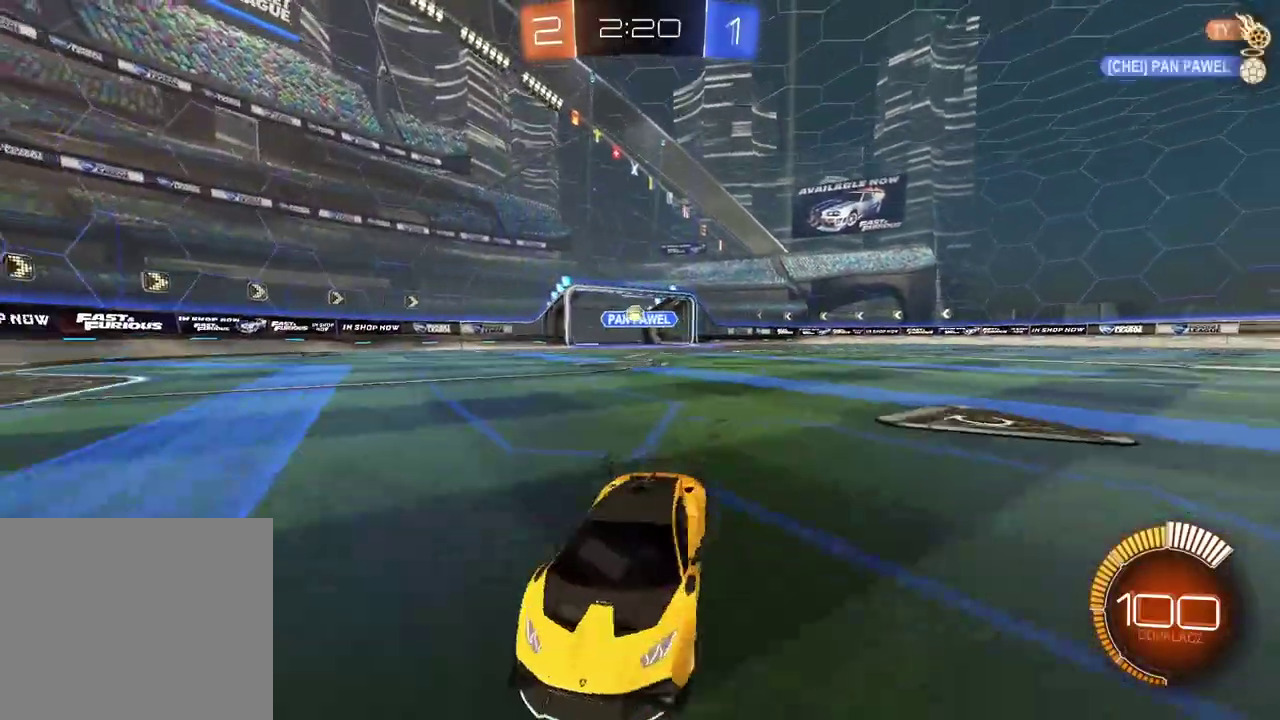
{"buttons": ["CIRCLE", "R2"], "left_stick": "center", "right_stick": "center", "events": [[333, "left_stick", "center"], [383, "CIRCLE", "down"]]}
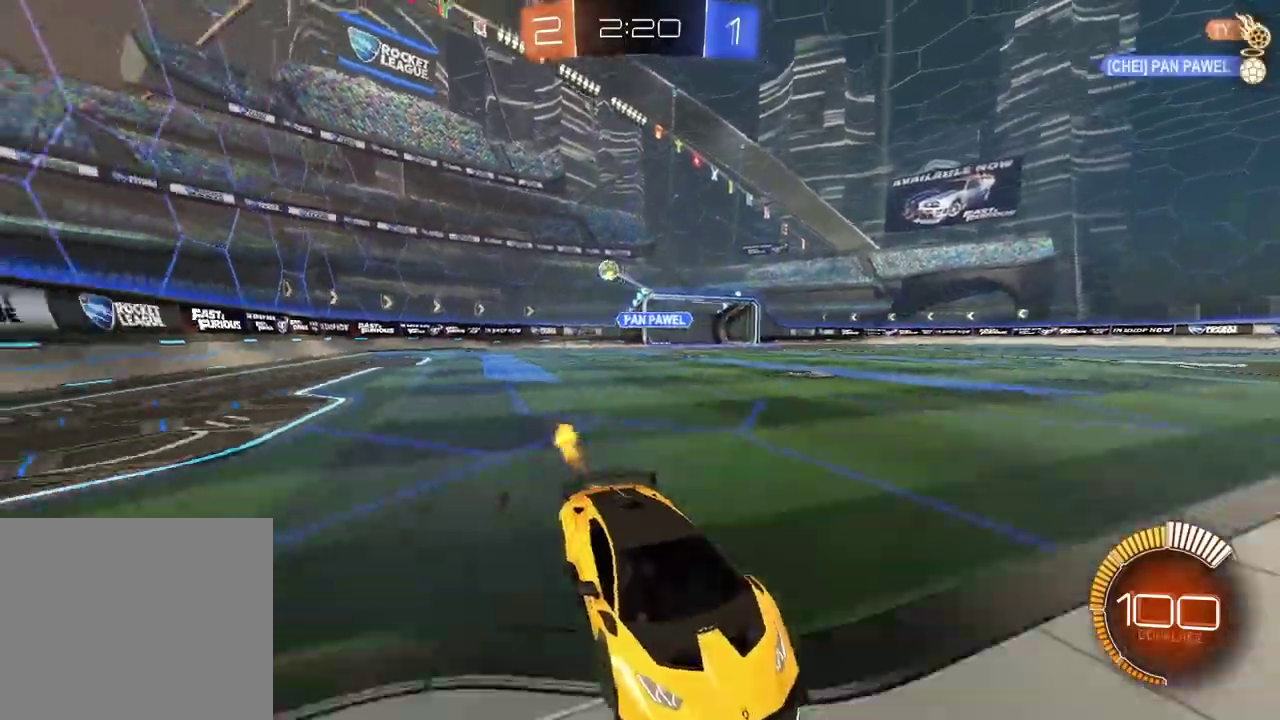
{"buttons": ["L1", "R2"], "left_stick": "left", "right_stick": "center", "events": [[83, "left_stick", "left"], [367, "CIRCLE", "up"], [400, "L1", "down"]]}
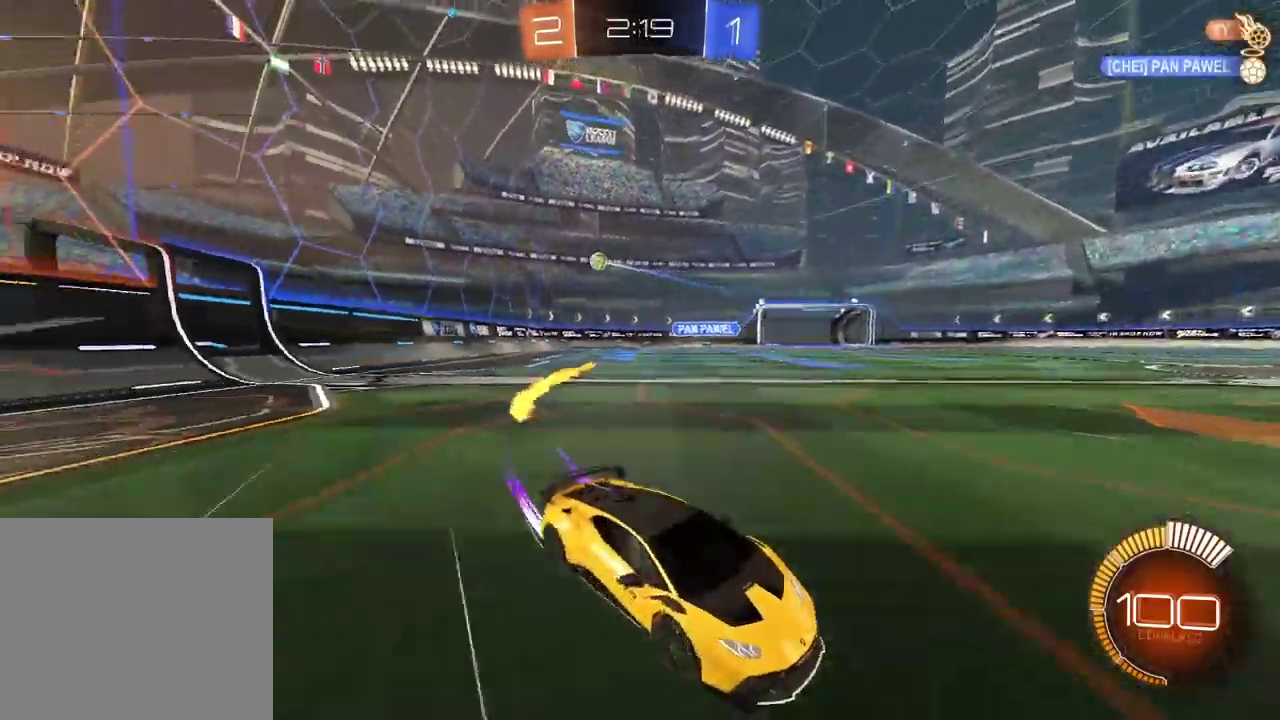
{"buttons": ["CIRCLE", "R2"], "left_stick": "center", "right_stick": "center", "events": [[67, "L1", "up"], [400, "CIRCLE", "down"], [467, "left_stick", "center"]]}
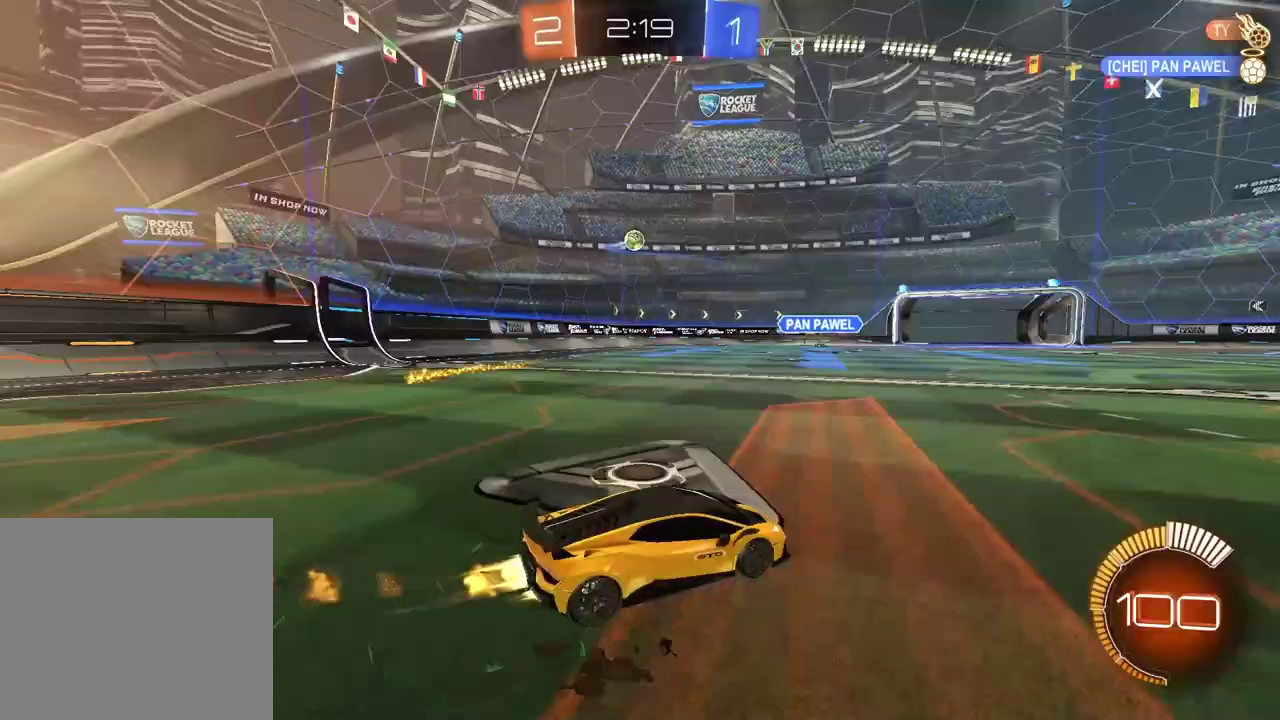
{"buttons": ["CROSS"], "left_stick": "down-left", "right_stick": "center", "events": [[267, "CIRCLE", "up"], [467, "R2", "up"], [500, "CROSS", "down"], [500, "left_stick", "down-left"]]}
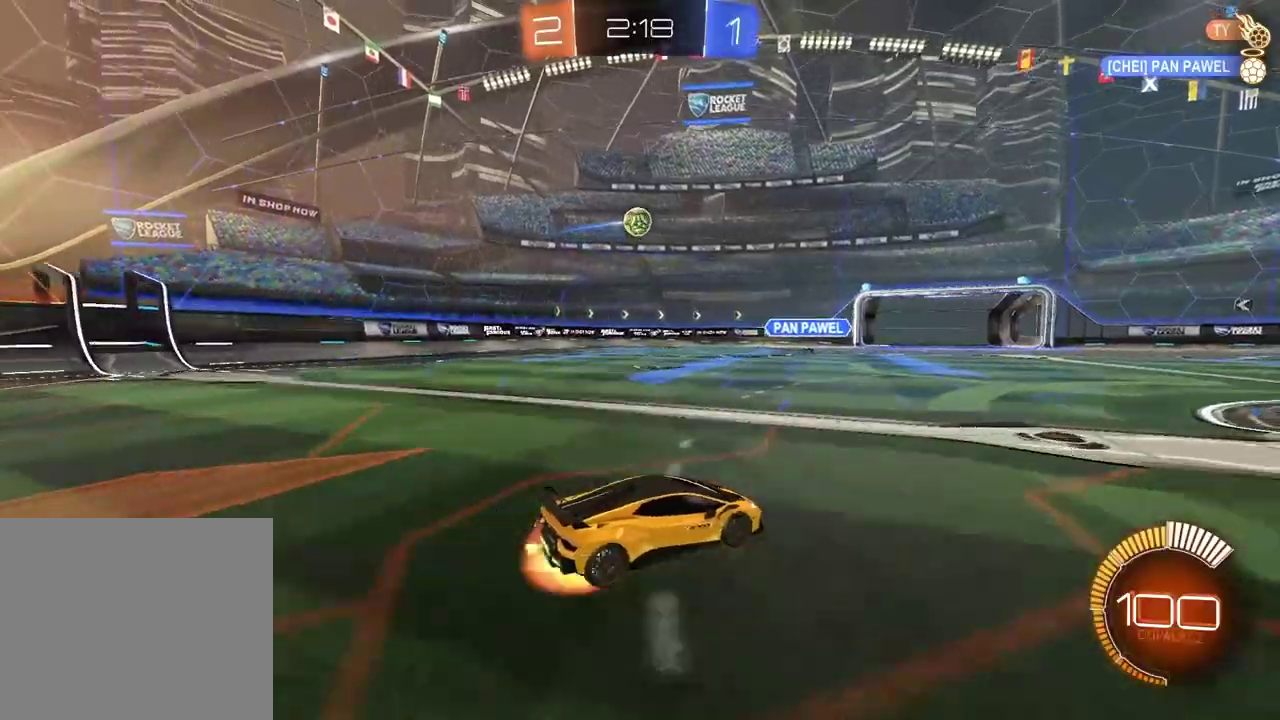
{"buttons": ["CIRCLE", "L2", "R2"], "left_stick": "up-right", "right_stick": "center", "events": [[83, "left_stick", "left"], [133, "CROSS", "up"], [233, "L2", "down"], [367, "left_stick", "up-left"], [433, "R2", "down"], [450, "left_stick", "up"], [483, "CIRCLE", "down"], [500, "left_stick", "up-right"]]}
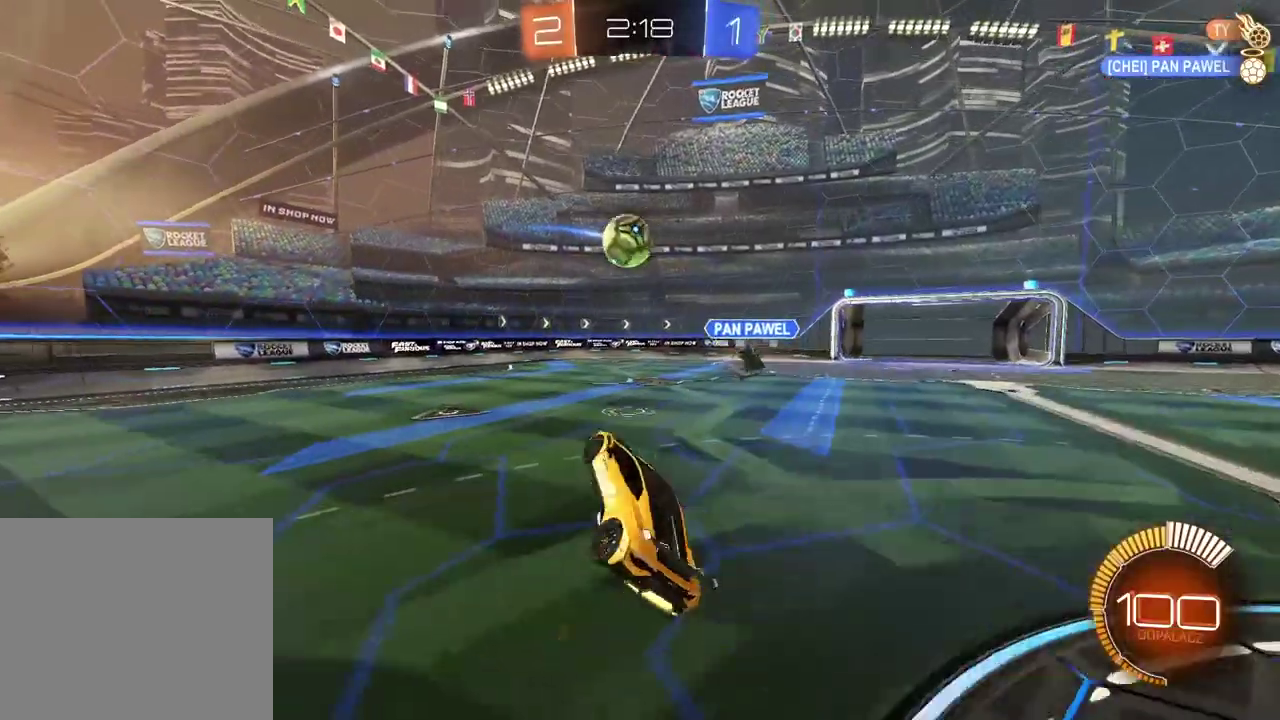
{"buttons": ["L2", "R2"], "left_stick": "center", "right_stick": "center", "events": [[100, "left_stick", "center"], [433, "CIRCLE", "up"]]}
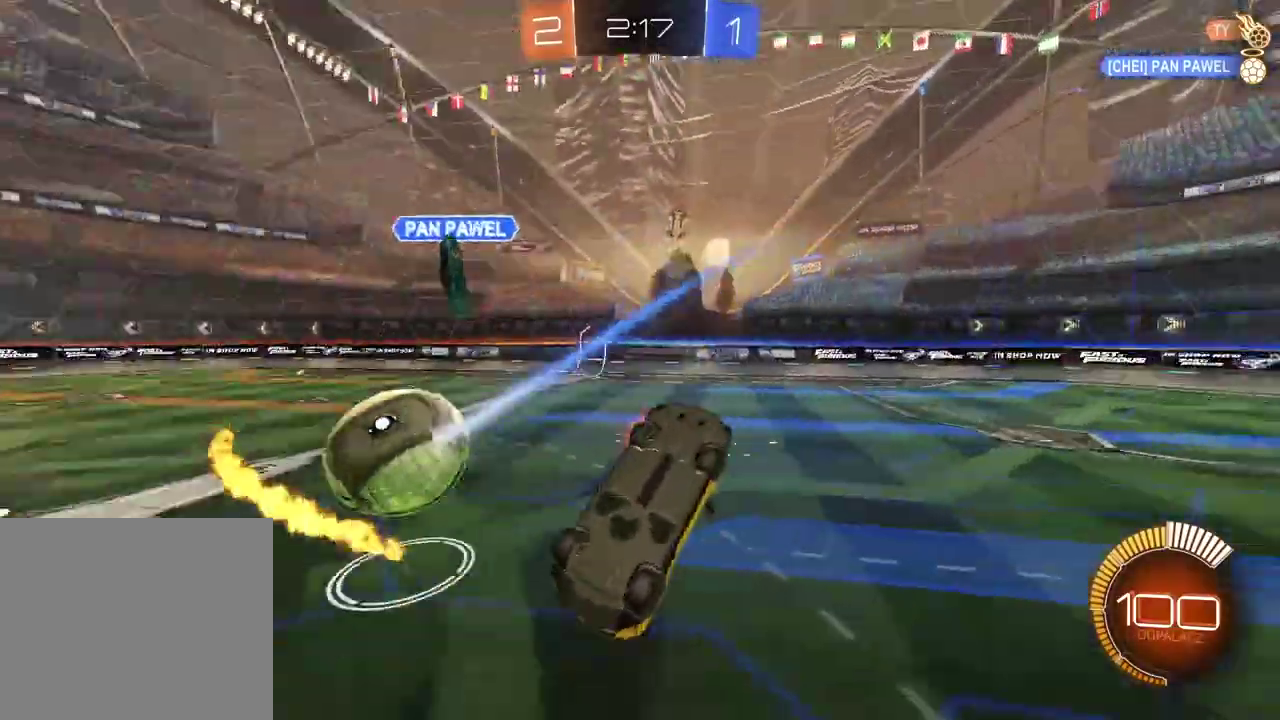
{"buttons": ["R2"], "left_stick": "up-right", "right_stick": "center", "events": [[33, "left_stick", "down-left"], [233, "left_stick", "left"], [283, "left_stick", "center"], [483, "L2", "up"], [483, "left_stick", "up-right"]]}
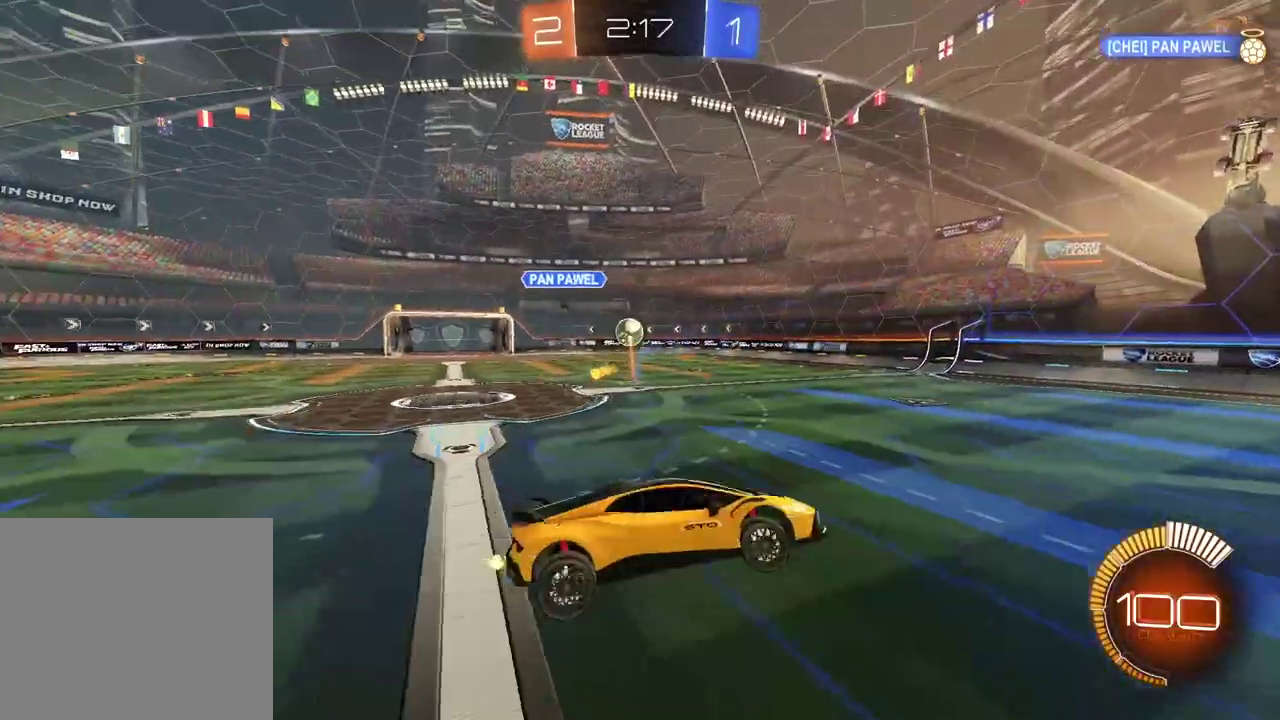
{"buttons": ["CIRCLE", "R2"], "left_stick": "left", "right_stick": "center", "events": [[50, "left_stick", "right"], [133, "CIRCLE", "down"], [317, "left_stick", "center"], [383, "left_stick", "left"]]}